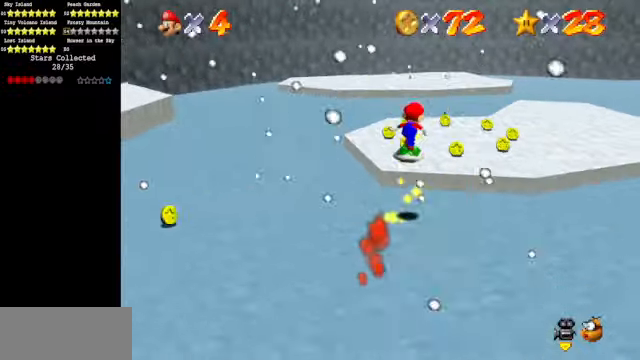
Gameplay with a controller (Nintendo layout); each line is a JSON object with the inputs held at the frame after it. "events" lists button and stick changes between this image and that frame as [ms after this image, input, new state], when the widget could be followed in between. Not read: L3 R3.
{"buttons": [], "left_stick": "up-left", "events": [[33, "A", "up"], [33, "left_stick", "up-left"], [133, "left_stick", "left"], [466, "left_stick", "up-left"]]}
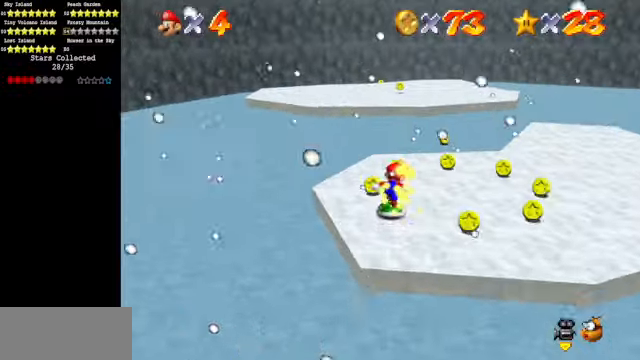
{"buttons": [], "left_stick": "up-right", "events": [[66, "left_stick", "up"], [333, "left_stick", "up-right"]]}
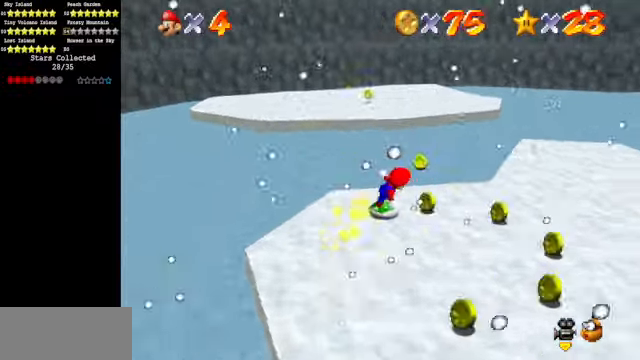
{"buttons": [], "left_stick": "down-left", "events": [[33, "left_stick", "right"], [166, "left_stick", "center"], [466, "left_stick", "down-left"]]}
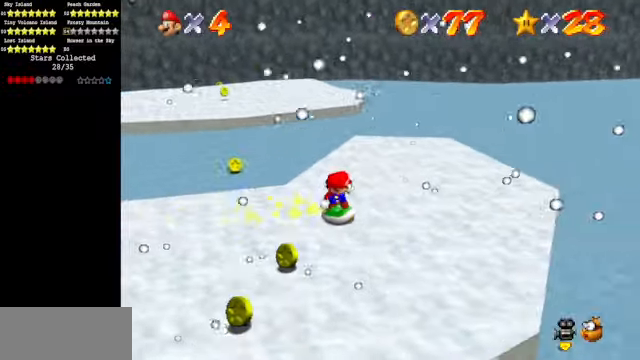
{"buttons": [], "left_stick": "down-left", "events": [[266, "left_stick", "left"], [466, "left_stick", "down-left"]]}
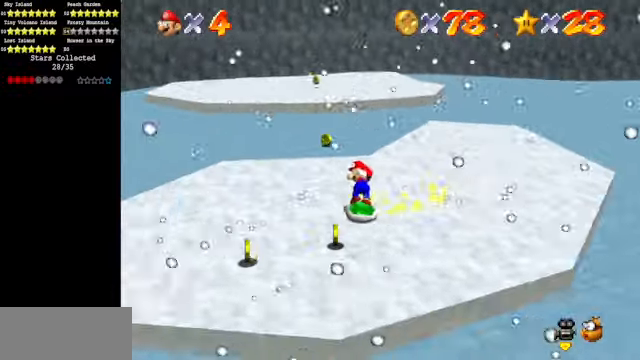
{"buttons": [], "left_stick": "up-left", "events": [[333, "left_stick", "left"], [466, "left_stick", "up-left"]]}
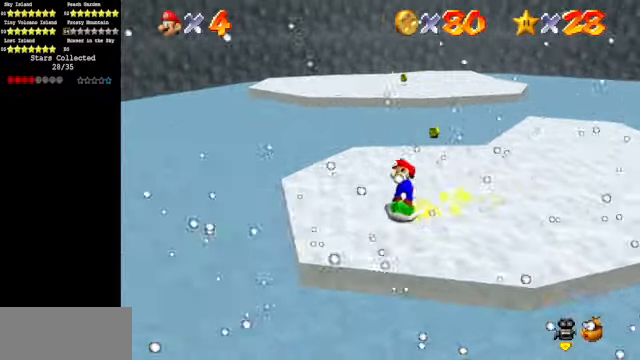
{"buttons": ["A"], "left_stick": "up", "events": [[133, "left_stick", "up"], [366, "A", "down"]]}
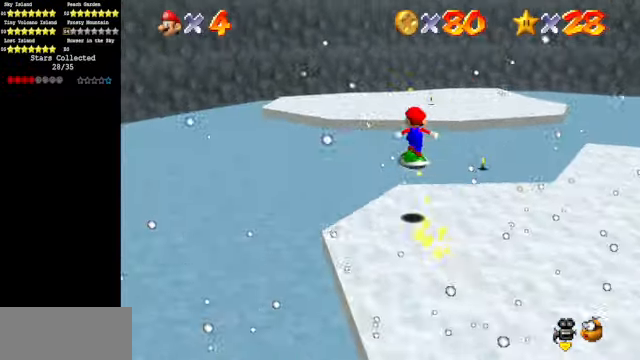
{"buttons": [], "left_stick": "up", "events": [[166, "A", "up"]]}
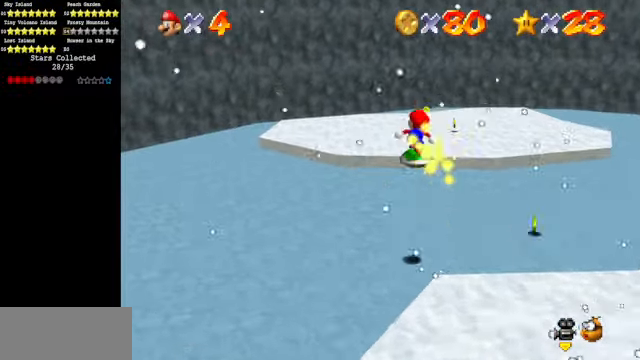
{"buttons": [], "left_stick": "up", "events": []}
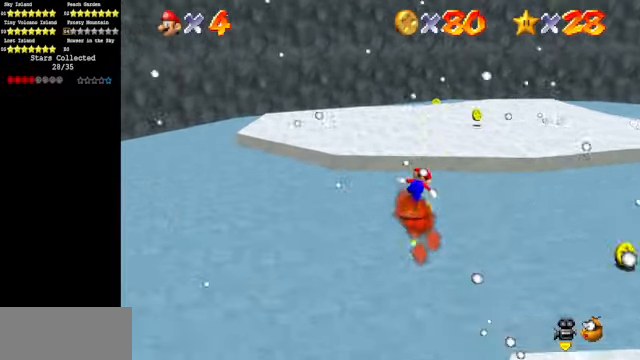
{"buttons": [], "left_stick": "down", "events": [[33, "A", "down"], [200, "left_stick", "up-right"], [400, "A", "up"], [400, "left_stick", "center"], [466, "left_stick", "down"]]}
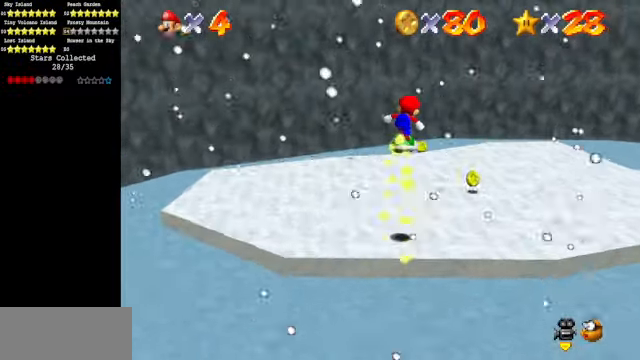
{"buttons": [], "left_stick": "center", "events": [[400, "left_stick", "center"]]}
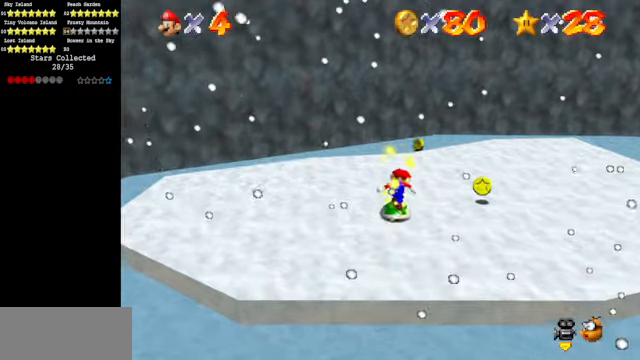
{"buttons": [], "left_stick": "down", "events": [[167, "A", "down"], [234, "A", "up"], [234, "left_stick", "down"]]}
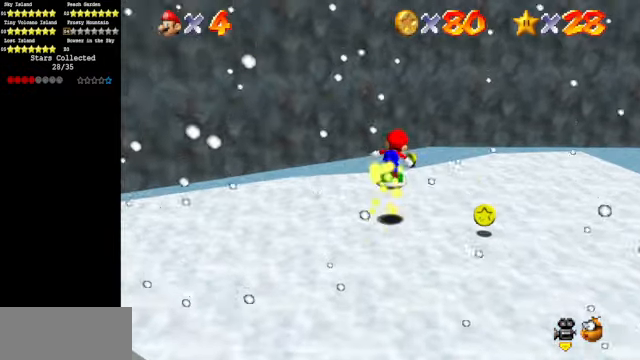
{"buttons": [], "left_stick": "center", "events": [[34, "left_stick", "down-right"], [200, "A", "down"], [267, "A", "up"], [434, "left_stick", "center"]]}
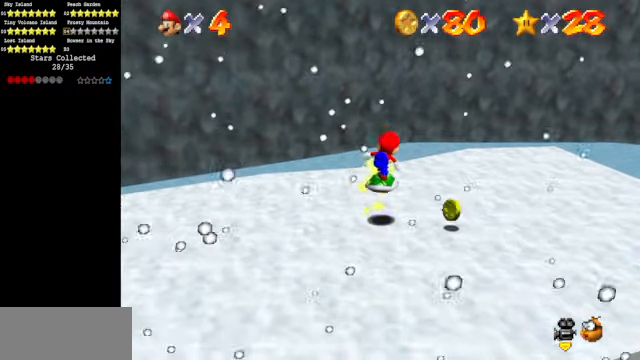
{"buttons": [], "left_stick": "right", "events": [[134, "left_stick", "right"], [200, "A", "down"], [267, "A", "up"], [334, "left_stick", "center"], [500, "left_stick", "right"]]}
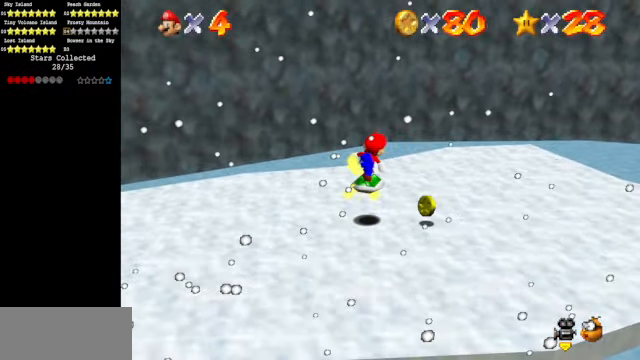
{"buttons": [], "left_stick": "center", "events": [[134, "A", "down"], [334, "left_stick", "center"], [467, "A", "up"]]}
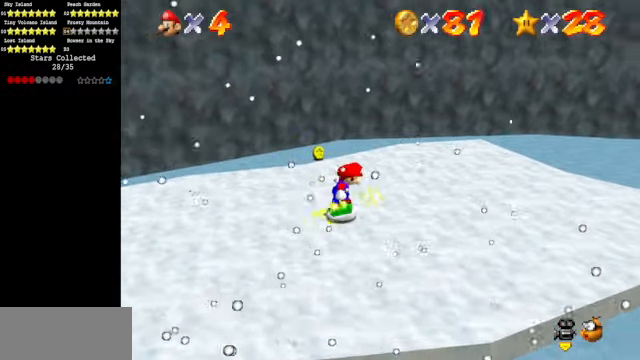
{"buttons": ["C_DOWN", "C_LEFT"], "left_stick": "left", "events": [[67, "left_stick", "down-right"], [300, "left_stick", "down-left"], [434, "left_stick", "left"], [467, "C_DOWN", "down"], [467, "C_LEFT", "down"]]}
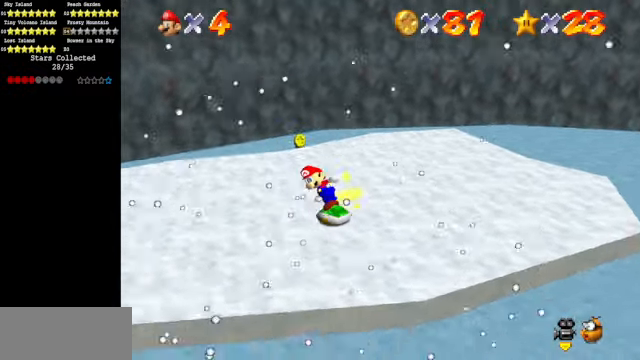
{"buttons": ["C_LEFT"], "left_stick": "up", "events": [[234, "C_DOWN", "up"], [234, "C_LEFT", "up"], [300, "left_stick", "up-left"], [334, "C_LEFT", "down"], [367, "C_DOWN", "down"], [467, "C_DOWN", "up"], [467, "left_stick", "up"]]}
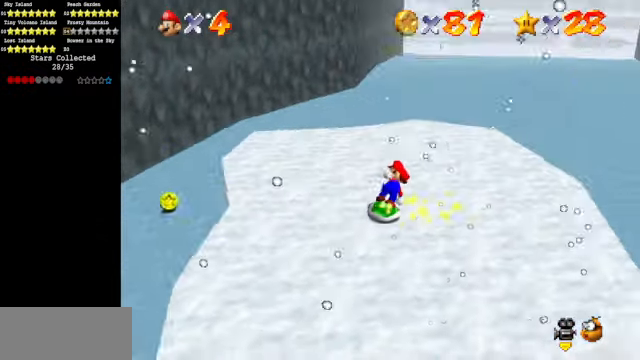
{"buttons": ["C_DOWN", "C_LEFT"], "left_stick": "right", "events": [[34, "C_LEFT", "up"], [134, "C_LEFT", "down"], [167, "C_DOWN", "down"], [234, "left_stick", "up-right"], [300, "C_DOWN", "up"], [300, "C_LEFT", "up"], [367, "C_LEFT", "down"], [367, "left_stick", "right"], [434, "C_DOWN", "down"]]}
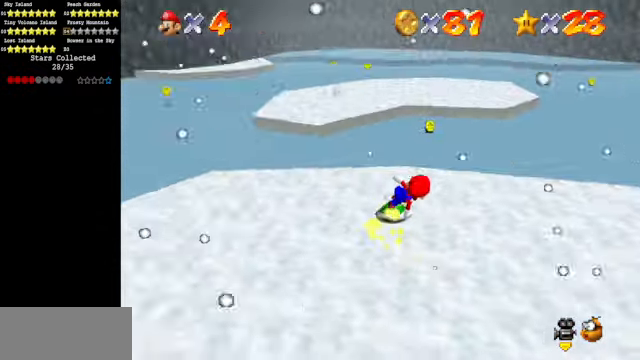
{"buttons": [], "left_stick": "up-right", "events": [[100, "C_DOWN", "up"], [100, "C_LEFT", "up"], [167, "C_LEFT", "down"], [300, "C_LEFT", "up"], [400, "left_stick", "up-right"]]}
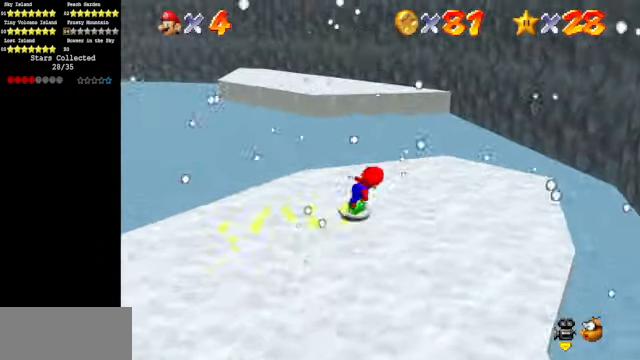
{"buttons": ["C_DOWN", "C_RIGHT"], "left_stick": "up", "events": [[67, "left_stick", "up"], [200, "A", "down"], [300, "A", "up"], [400, "C_DOWN", "down"], [400, "C_RIGHT", "down"]]}
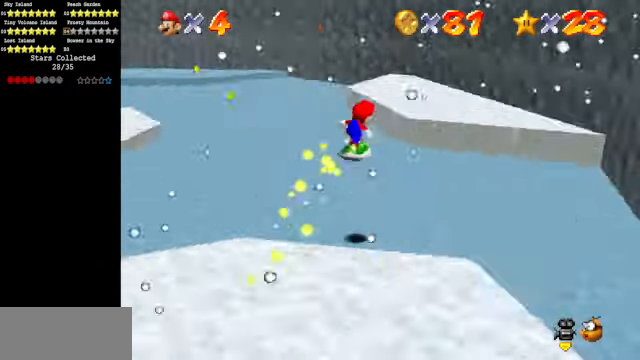
{"buttons": ["C_DOWN", "C_RIGHT"], "left_stick": "up", "events": [[34, "C_DOWN", "up"], [67, "C_RIGHT", "up"], [134, "C_DOWN", "down"], [134, "C_RIGHT", "down"], [267, "C_DOWN", "up"], [267, "C_RIGHT", "up"], [434, "C_DOWN", "down"], [434, "C_RIGHT", "down"]]}
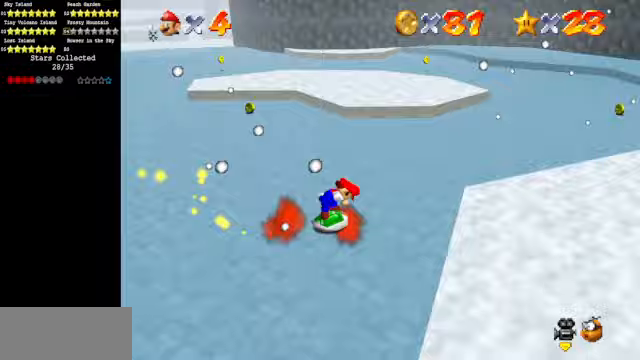
{"buttons": [], "left_stick": "up", "events": [[33, "C_DOWN", "up"], [33, "C_RIGHT", "up"]]}
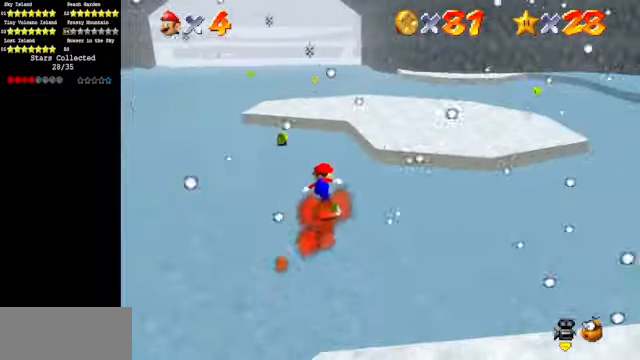
{"buttons": [], "left_stick": "up", "events": []}
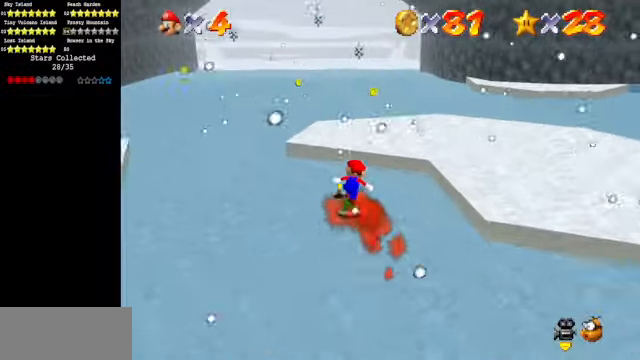
{"buttons": ["A"], "left_stick": "up", "events": [[133, "A", "down"]]}
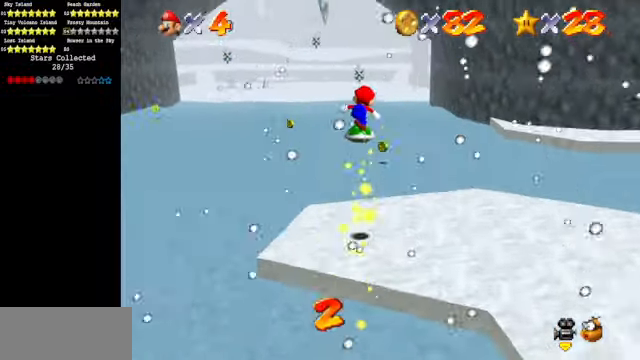
{"buttons": [], "left_stick": "up", "events": [[33, "A", "up"]]}
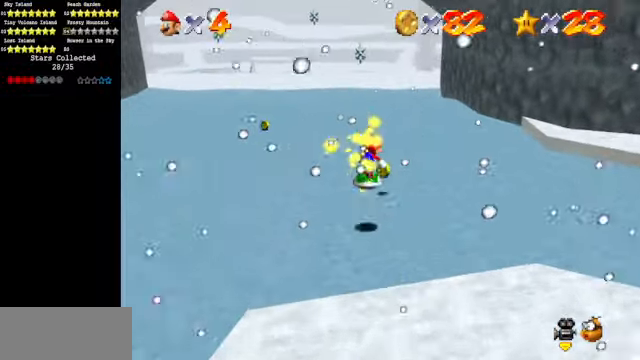
{"buttons": [], "left_stick": "up", "events": [[367, "C_DOWN", "down"], [367, "C_RIGHT", "down"], [500, "C_DOWN", "up"], [500, "C_RIGHT", "up"]]}
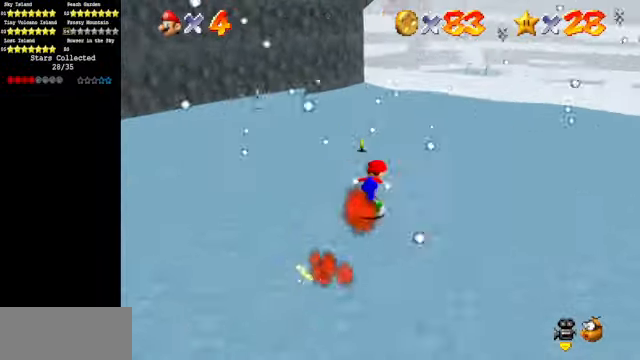
{"buttons": [], "left_stick": "up-right", "events": [[467, "left_stick", "up-right"]]}
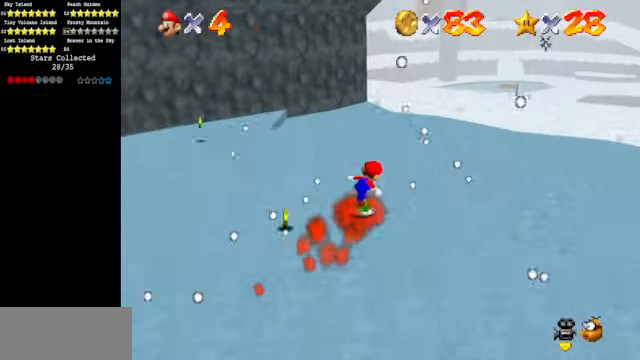
{"buttons": ["C_DOWN", "C_RIGHT"], "left_stick": "up-right", "events": [[467, "C_DOWN", "down"], [467, "C_RIGHT", "down"]]}
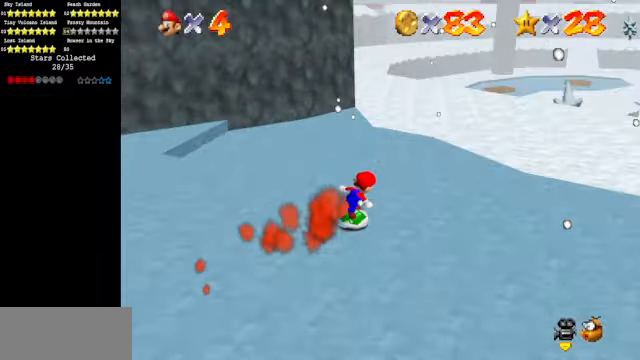
{"buttons": [], "left_stick": "up-right", "events": [[167, "C_DOWN", "up"], [167, "C_RIGHT", "up"]]}
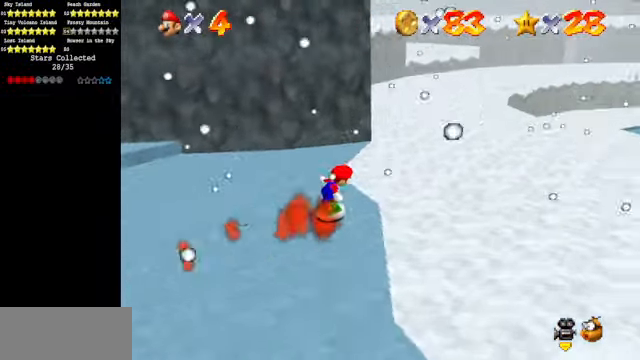
{"buttons": ["C_DOWN", "C_RIGHT"], "left_stick": "up-right", "events": [[467, "C_DOWN", "down"], [467, "C_RIGHT", "down"]]}
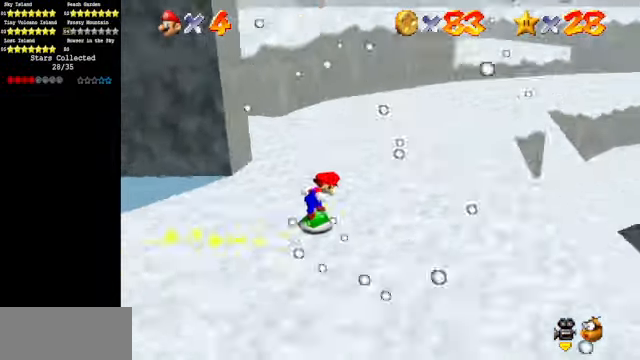
{"buttons": [], "left_stick": "up-right", "events": [[100, "C_DOWN", "up"], [133, "C_RIGHT", "up"]]}